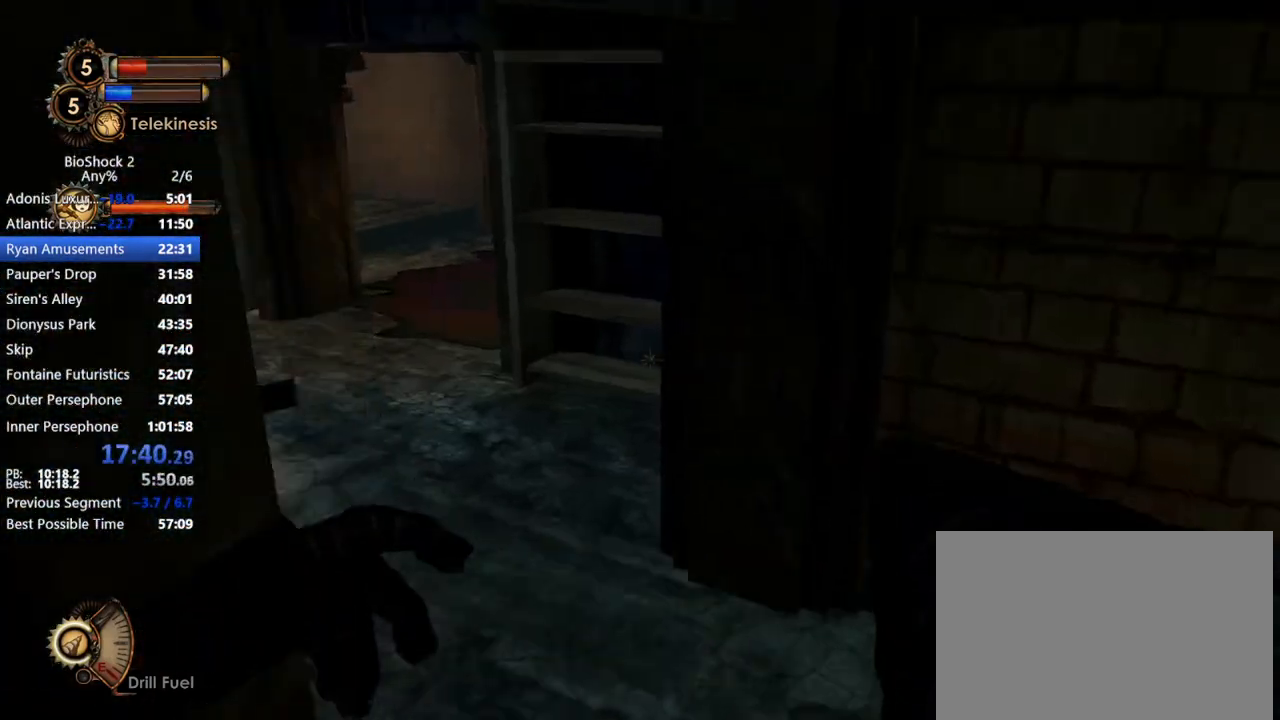
Gameplay with keyboard and mouse; each line is a JSON object with the keys and mouse buttons held at the frame after it. "events" lists presses ("down") and releases ("up") of "1", "2", "3", "4", "5", "a", "c", "caps_lock", "ctrl", "d", "e", "f", "f1", "f2", "f3", "f4", "q", "r", "s", "shift", "space", "t", "tab", "v", "w", "x", "z", "mouse_left", "mouse_middle", "mouse_right", "mouse_mb5", "mouse_wheel_up" and "mouse_wheel_down" between this image and that frame as [ms after this image, input, new state], when the widget could be followed in between. "mouse_left", "mouse_middle", "mouse_right", "mouse_mb5", "mouse_wheel_up", "mouse_wheel_down" = the "left", "middle", "right", "mb5", "wheel_up", "wheel_down" buttons of the "mouse" list. No other keys are recorded. Not read: mouse_move other_keys.
{"keys": ["a", "w"], "mouse": ["wheel_down"], "events": [[200, "a", "up"], [200, "d", "down"], [383, "a", "down"], [383, "d", "up"], [433, "mouse_wheel_down", "down"]]}
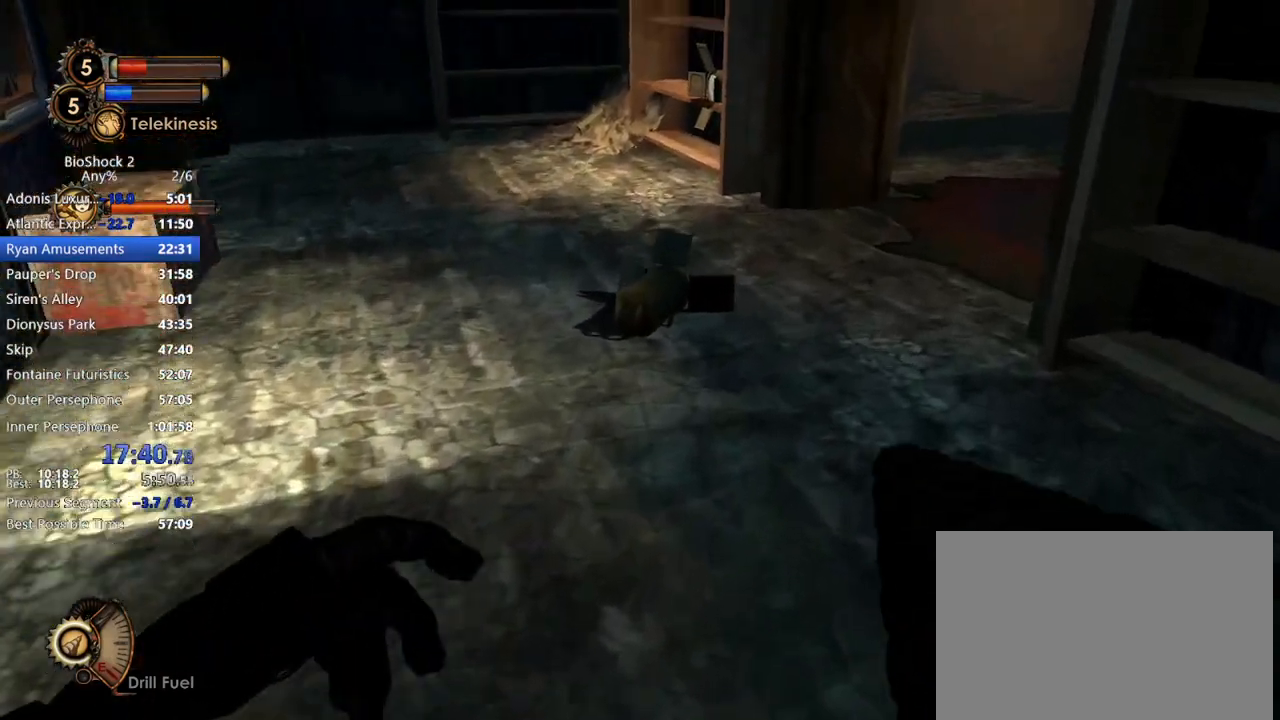
{"keys": ["a", "w"], "mouse": [], "events": [[67, "mouse_wheel_down", "up"], [267, "a", "up"], [350, "d", "down"], [483, "a", "down"], [483, "d", "up"]]}
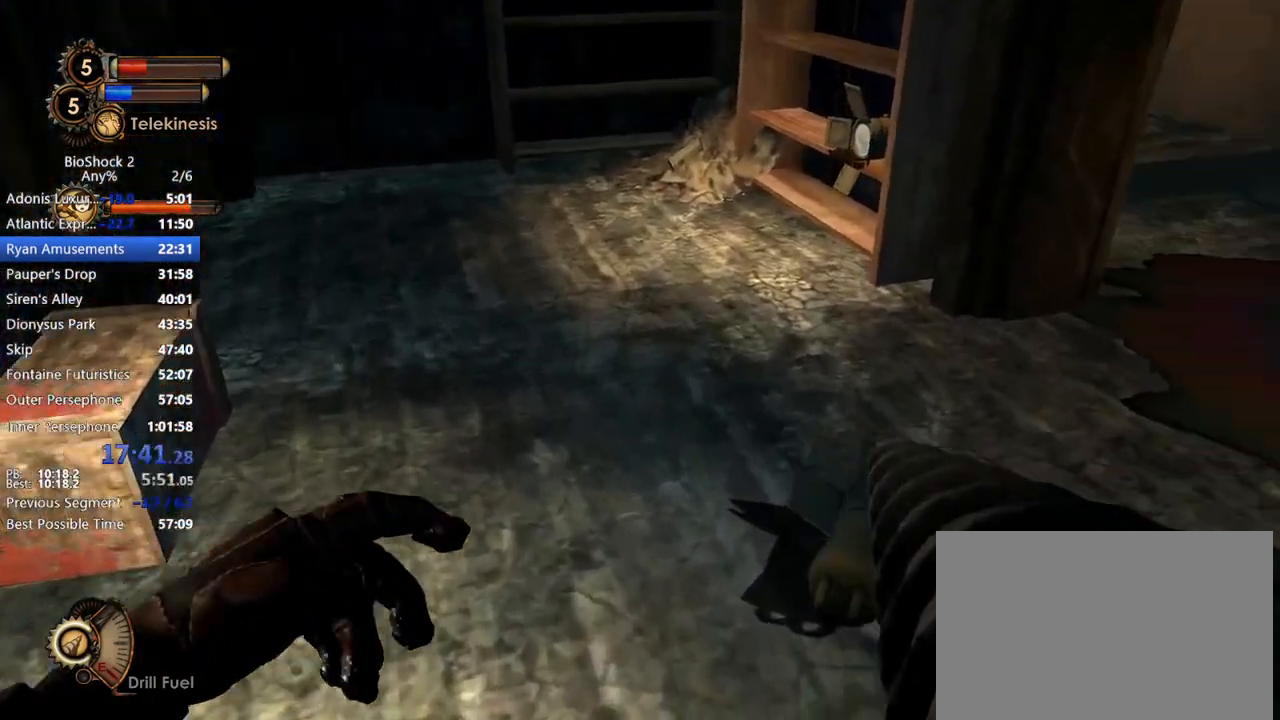
{"keys": ["s"], "mouse": [], "events": [[33, "mouse_wheel_down", "down"], [33, "w", "up"], [183, "mouse_wheel_down", "up"], [183, "s", "down"], [267, "a", "up"]]}
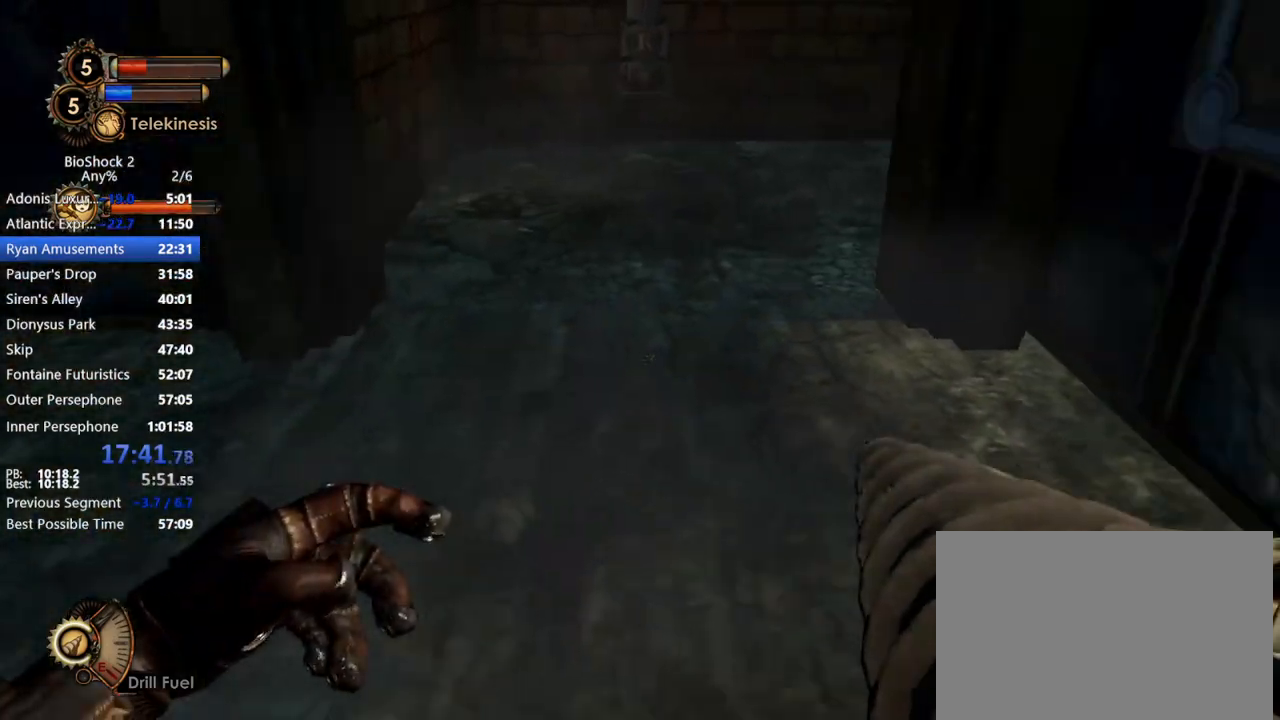
{"keys": ["a", "w"], "mouse": [], "events": [[283, "mouse_wheel_down", "down"], [333, "a", "down"], [333, "mouse_wheel_down", "up"], [333, "s", "up"], [483, "w", "down"]]}
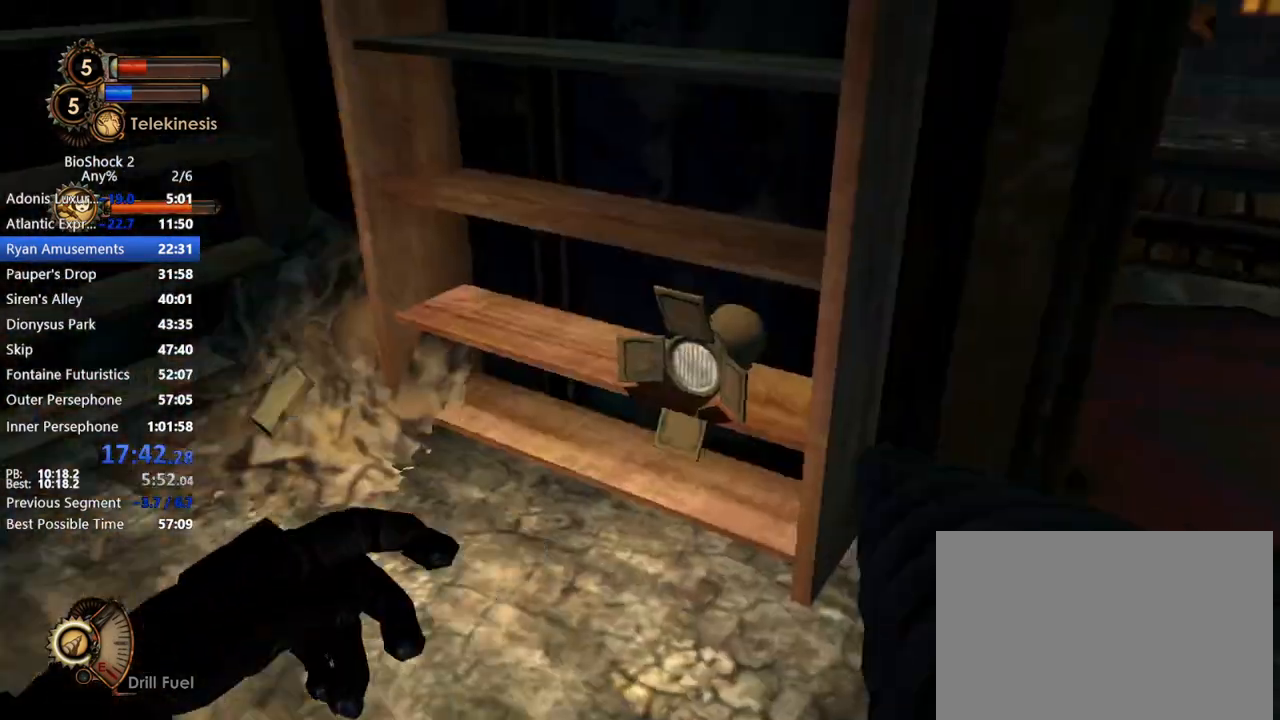
{"keys": ["w"], "mouse": [], "events": [[33, "a", "up"], [350, "mouse_wheel_down", "down"], [500, "mouse_wheel_down", "up"]]}
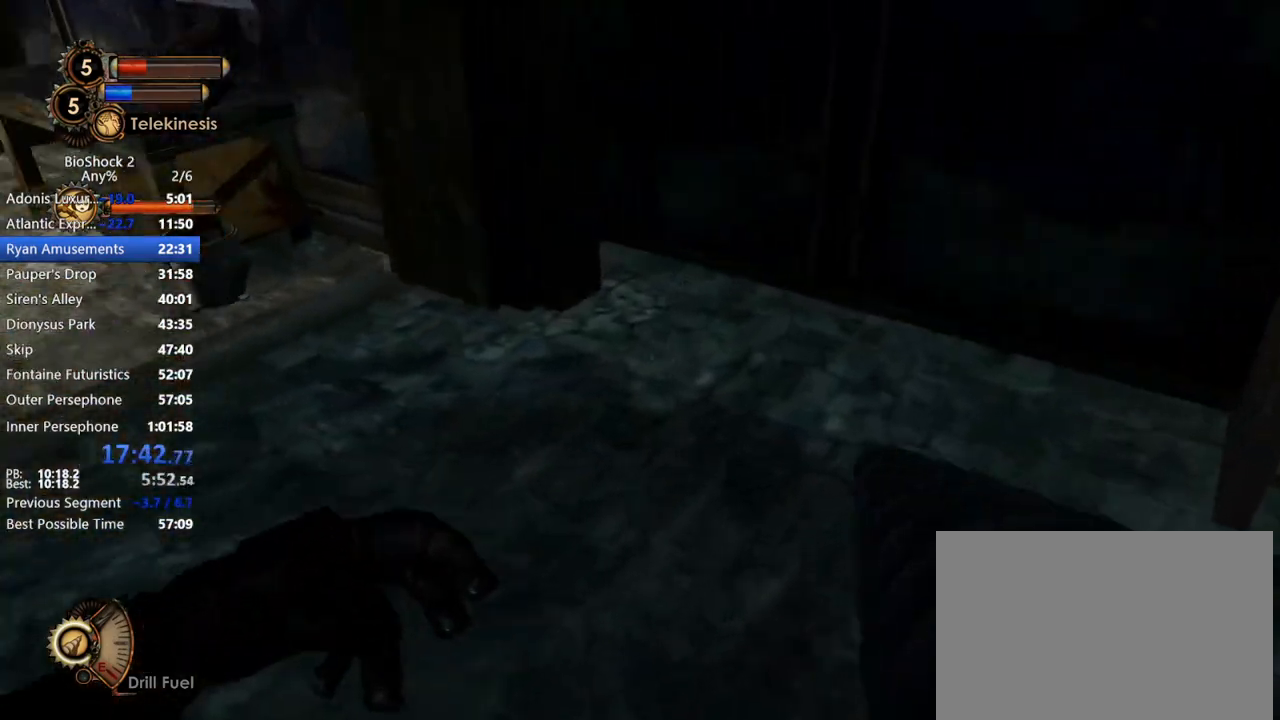
{"keys": ["w"], "mouse": [], "events": []}
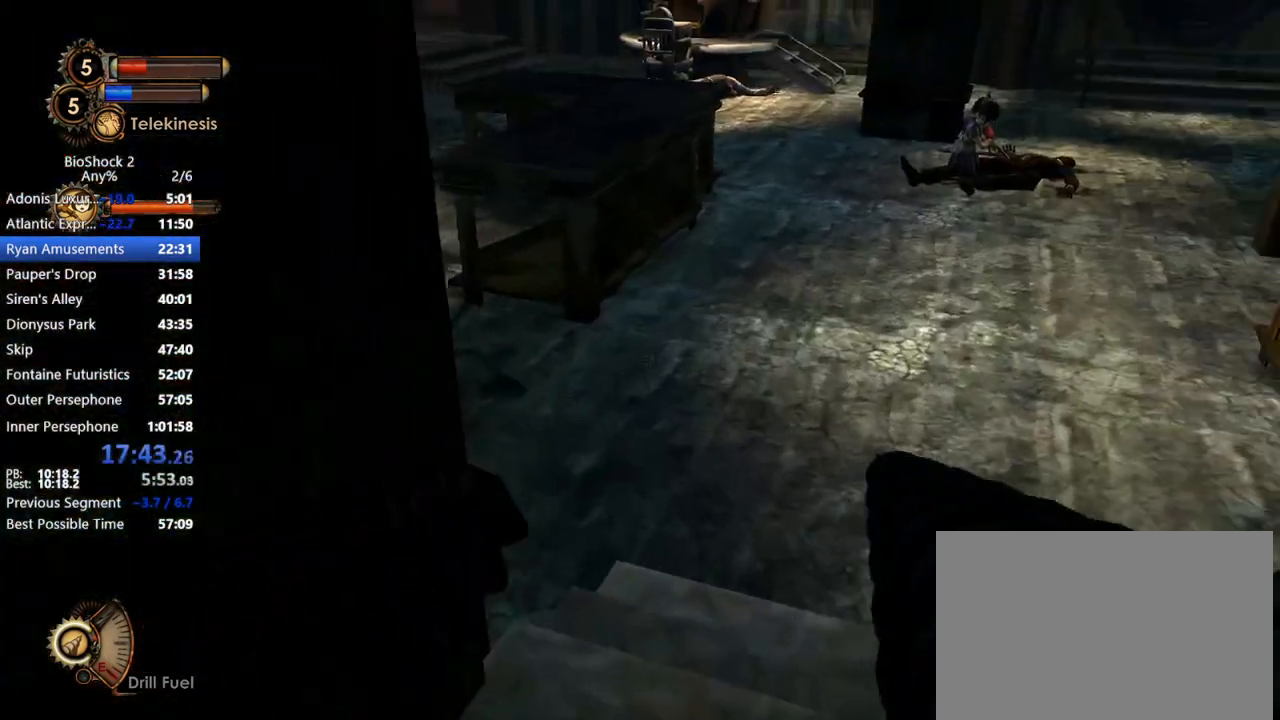
{"keys": ["shift"], "mouse": [], "events": [[250, "mouse_wheel_down", "down"], [383, "mouse_wheel_down", "up"], [383, "shift", "down"], [383, "w", "up"]]}
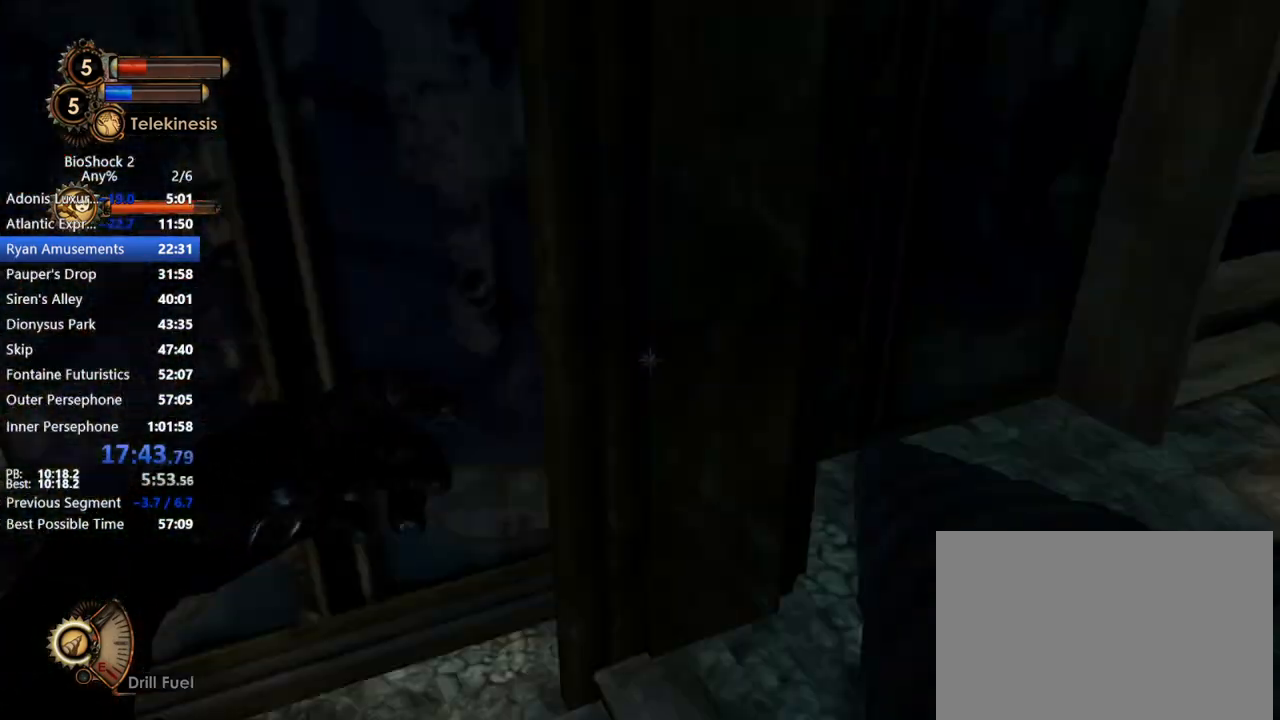
{"keys": ["s", "shift"], "mouse": ["wheel_down"], "events": [[17, "a", "down"], [17, "s", "down"], [117, "a", "up"], [500, "mouse_wheel_down", "down"]]}
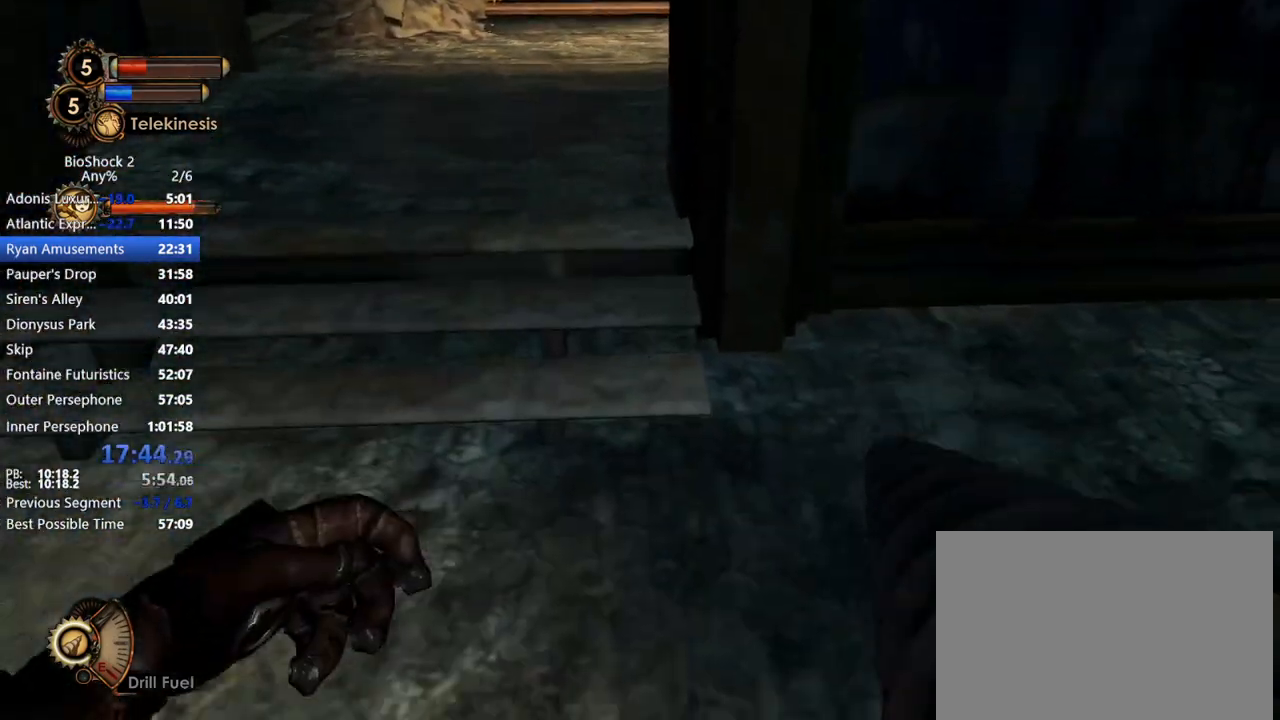
{"keys": ["s", "shift"], "mouse": [], "events": [[233, "mouse_wheel_down", "up"]]}
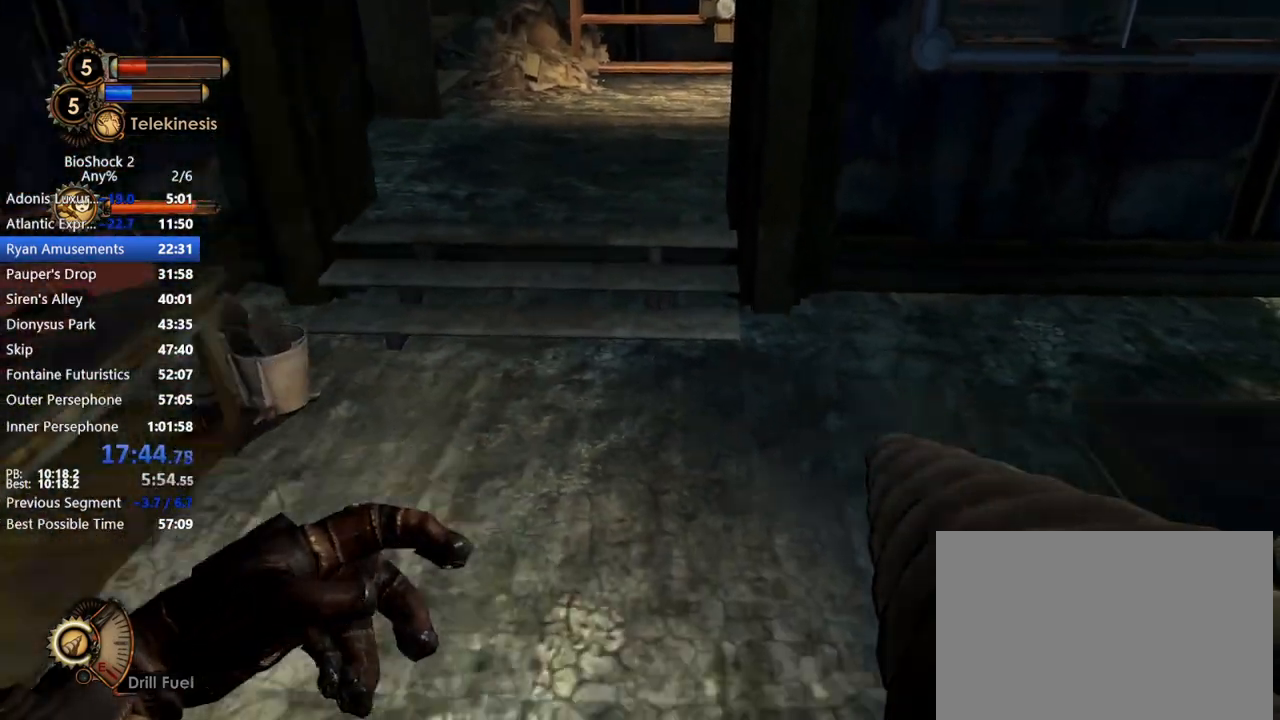
{"keys": ["d", "s", "shift"], "mouse": [], "events": [[150, "mouse_wheel_down", "down"], [200, "d", "down"], [383, "mouse_wheel_down", "up"]]}
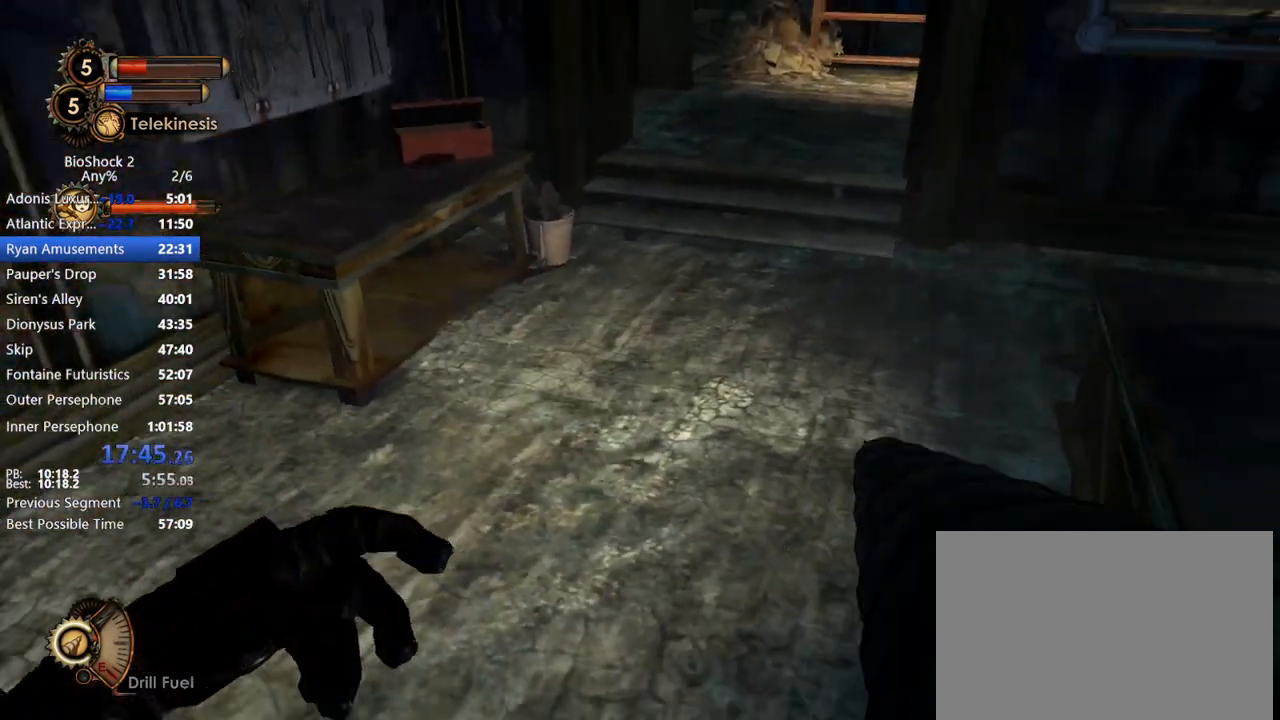
{"keys": ["d", "s", "shift"], "mouse": ["wheel_down"], "events": [[400, "mouse_wheel_down", "down"]]}
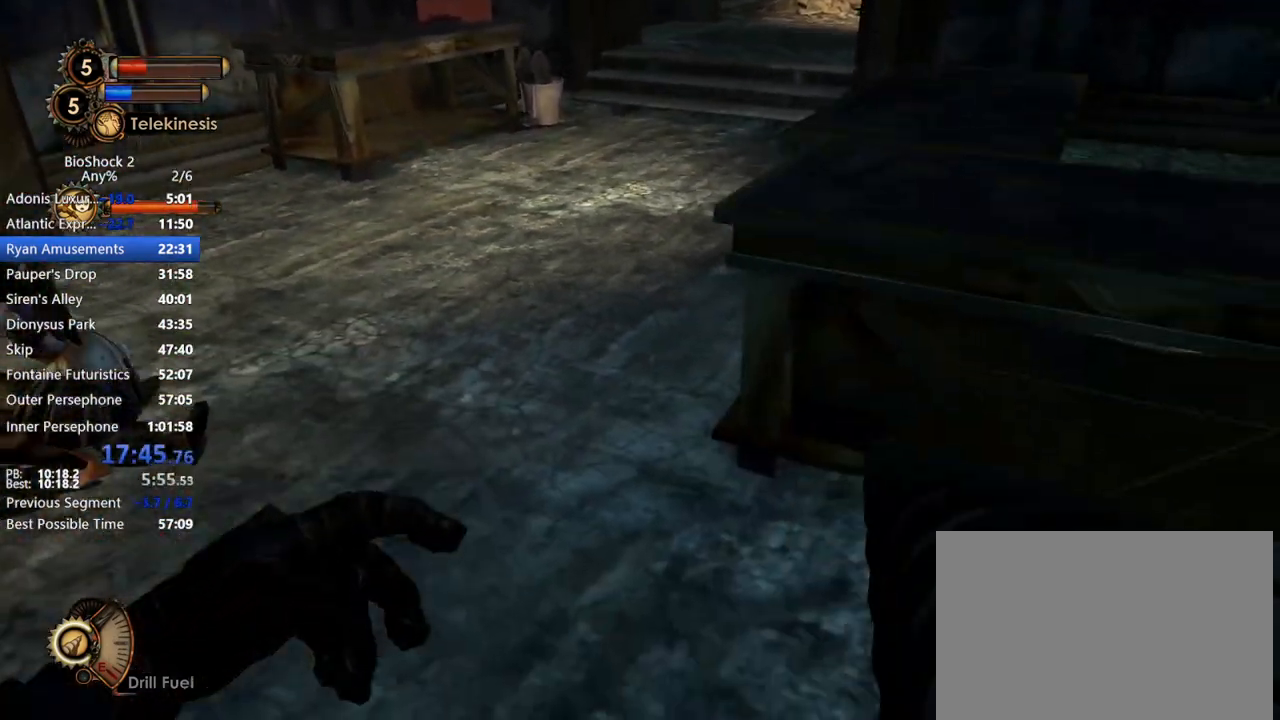
{"keys": ["d", "s", "shift"], "mouse": [], "events": [[133, "mouse_wheel_down", "up"]]}
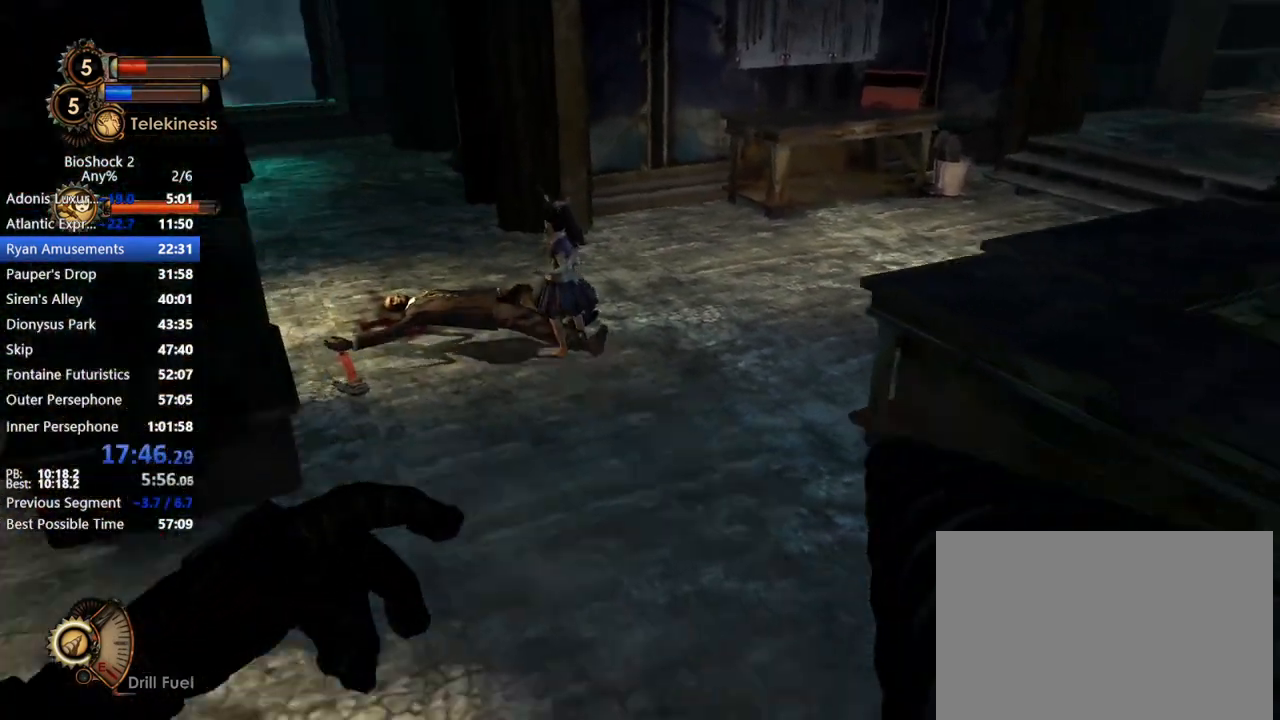
{"keys": ["d", "s", "shift"], "mouse": [], "events": [[117, "mouse_wheel_down", "down"], [150, "d", "up"], [200, "a", "down"], [383, "d", "down"], [383, "mouse_wheel_down", "up"], [433, "a", "up"]]}
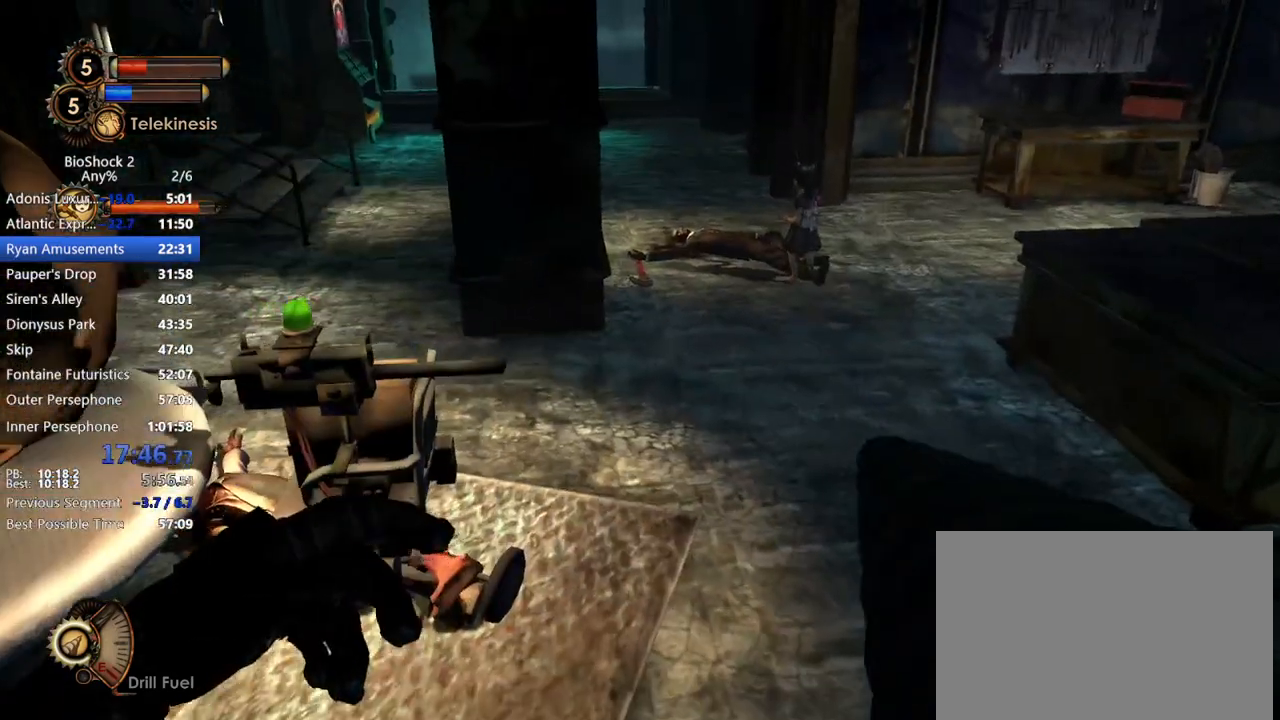
{"keys": ["s", "shift"], "mouse": [], "events": [[300, "mouse_wheel_down", "down"], [483, "d", "up"], [483, "mouse_wheel_down", "up"]]}
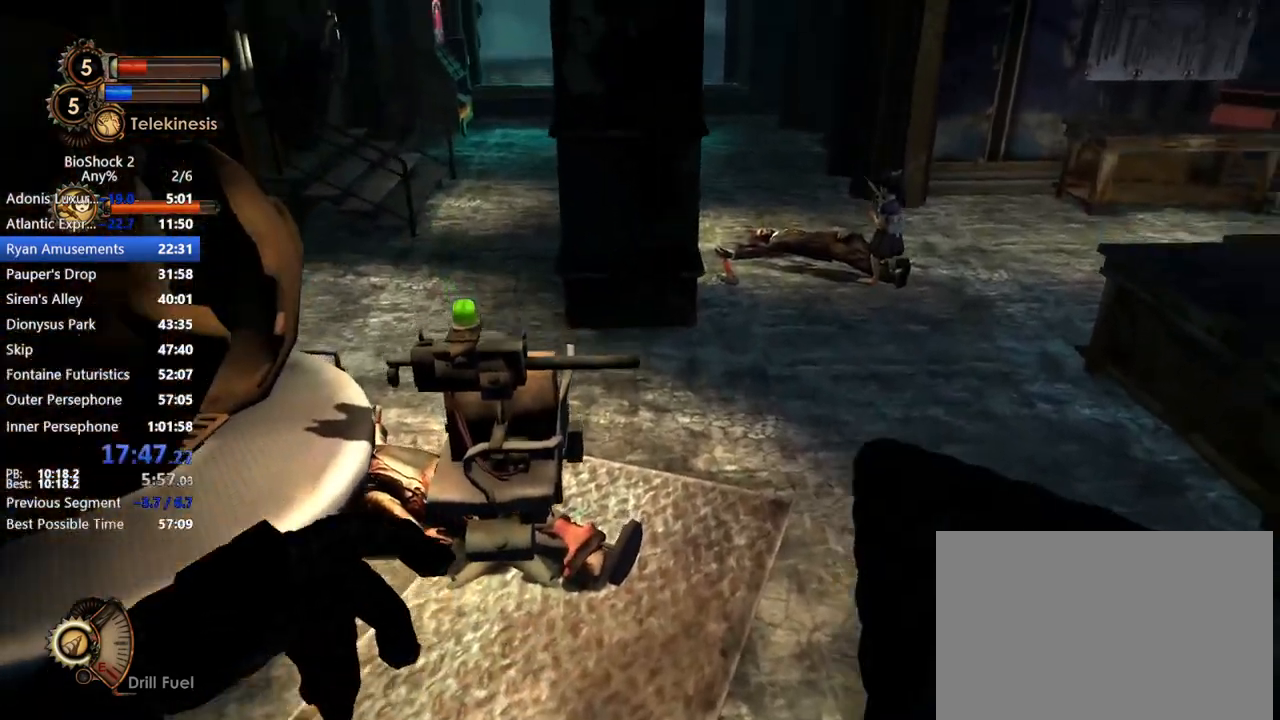
{"keys": ["w"], "mouse": [], "events": [[133, "shift", "up"], [183, "s", "up"], [450, "w", "down"]]}
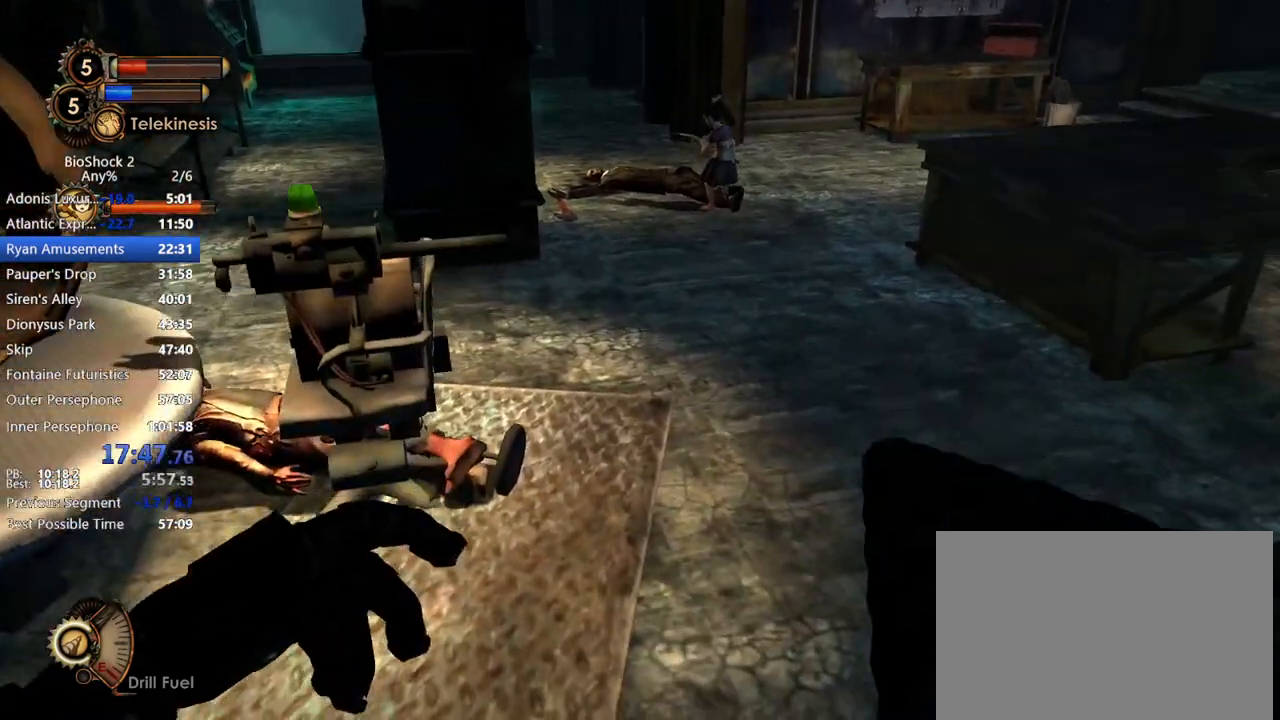
{"keys": ["w"], "mouse": [], "events": [[283, "d", "down"], [483, "d", "up"]]}
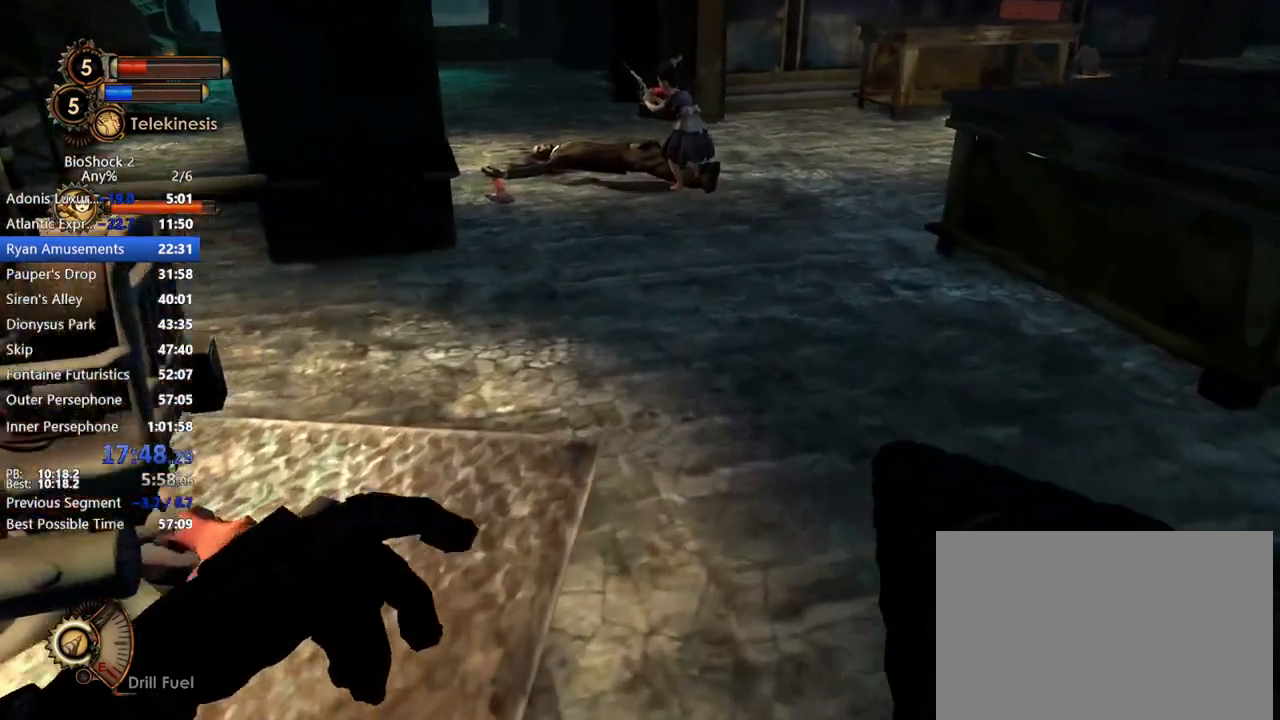
{"keys": ["shift", "w"], "mouse": [], "events": [[450, "shift", "down"]]}
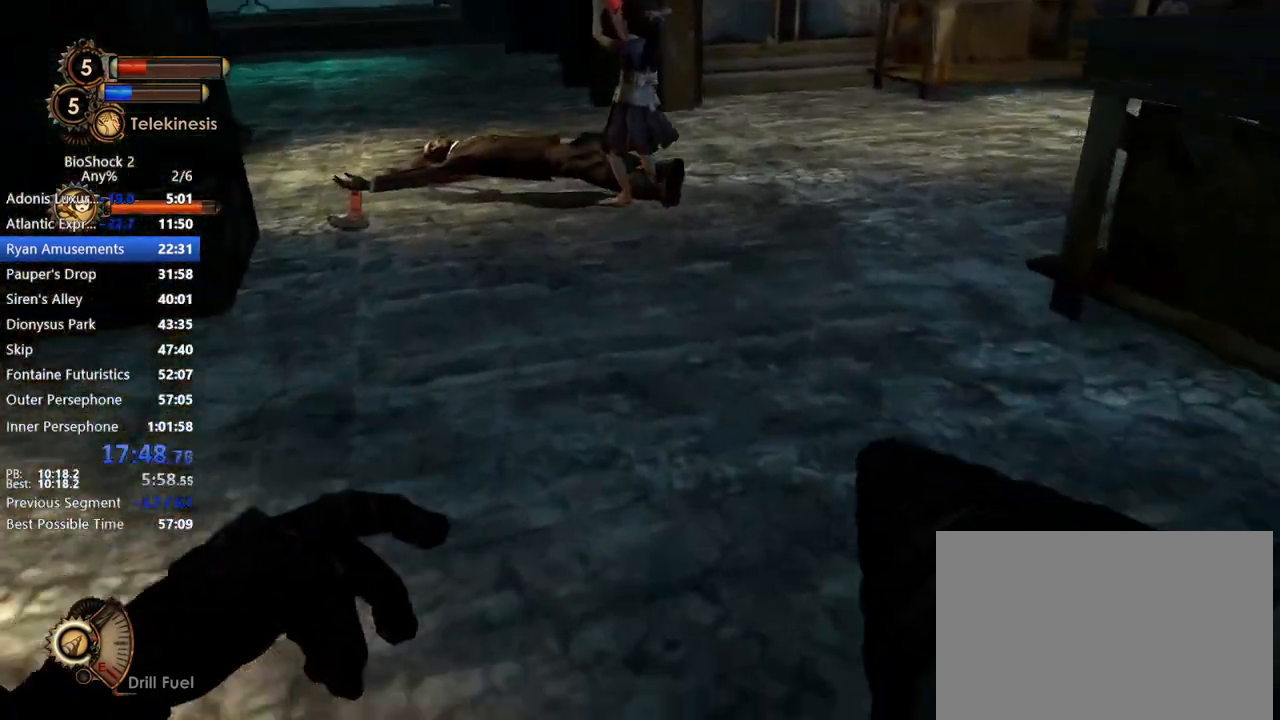
{"keys": ["d", "w"], "mouse": [], "events": [[83, "shift", "up"], [183, "shift", "down"], [367, "shift", "up"], [500, "d", "down"]]}
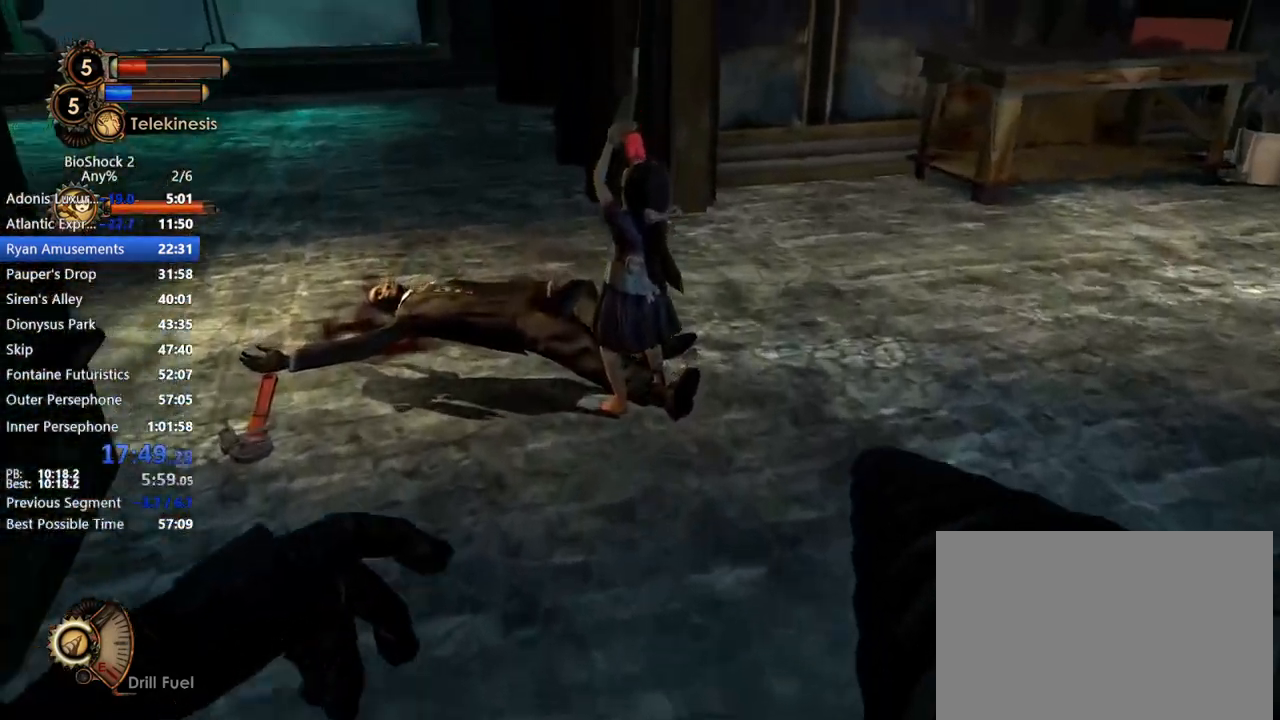
{"keys": [], "mouse": [], "events": [[150, "d", "up"], [233, "w", "up"]]}
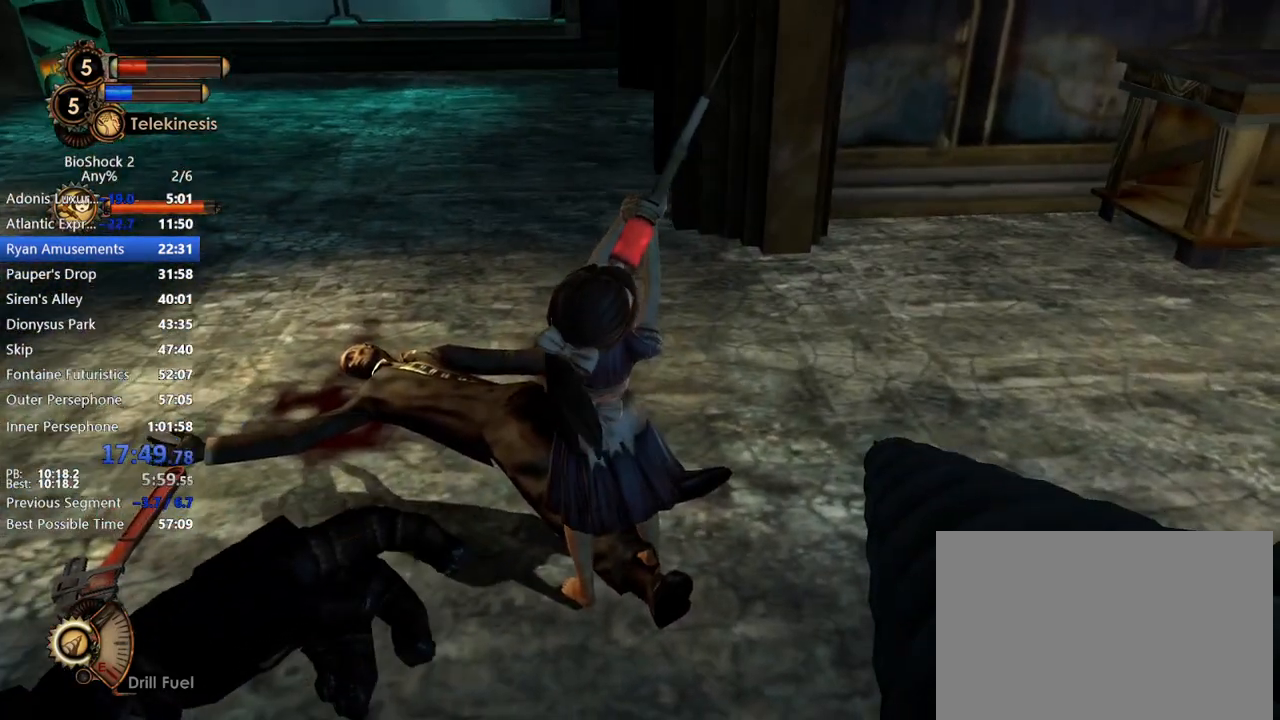
{"keys": [], "mouse": [], "events": []}
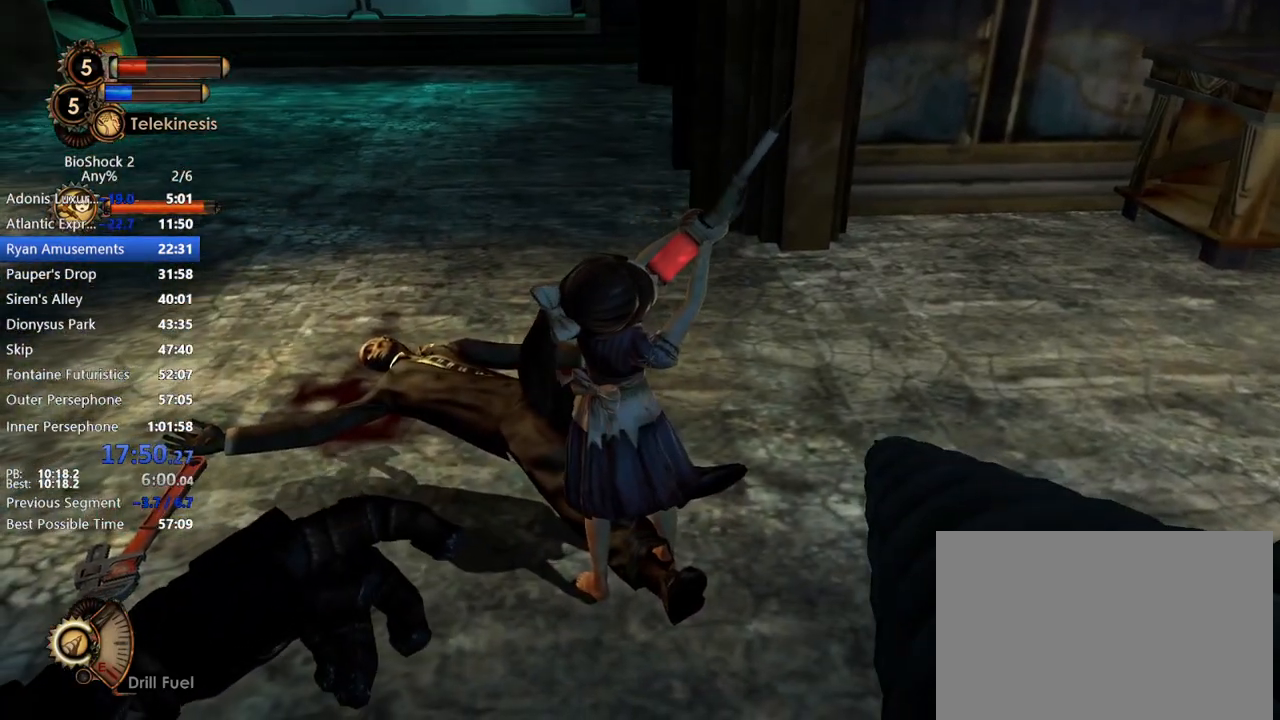
{"keys": [], "mouse": [], "events": []}
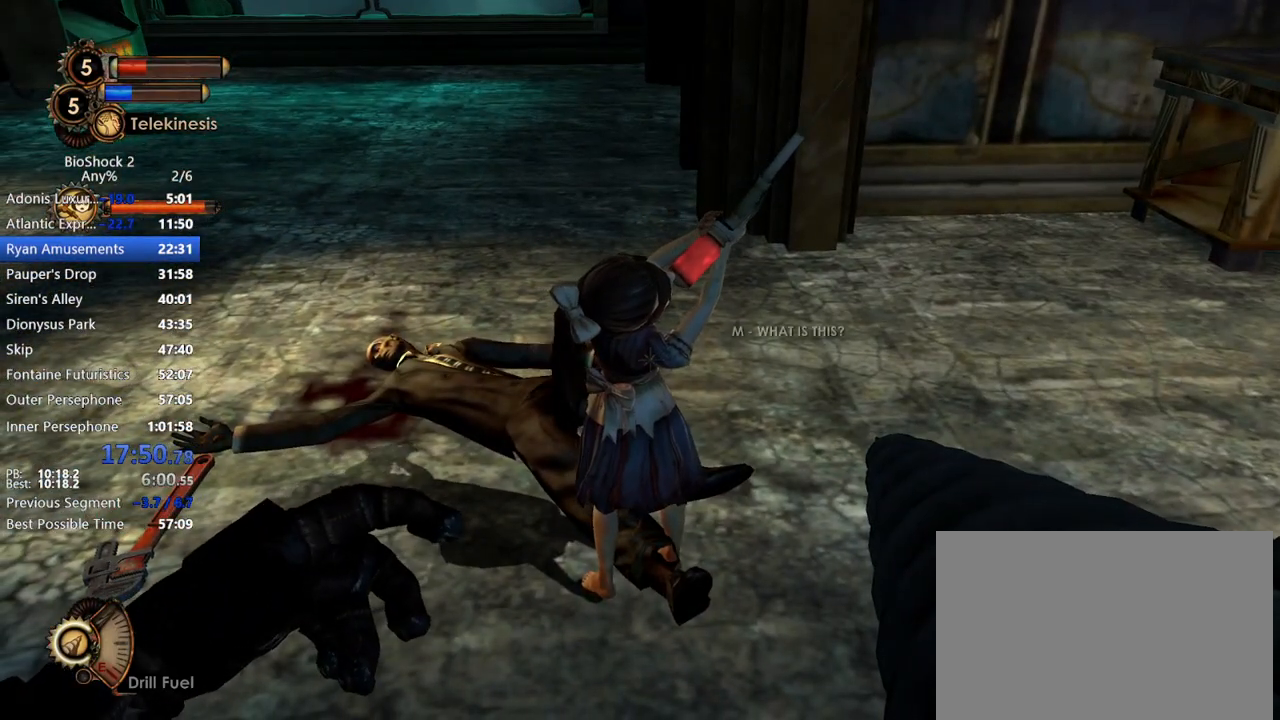
{"keys": [], "mouse": [], "events": []}
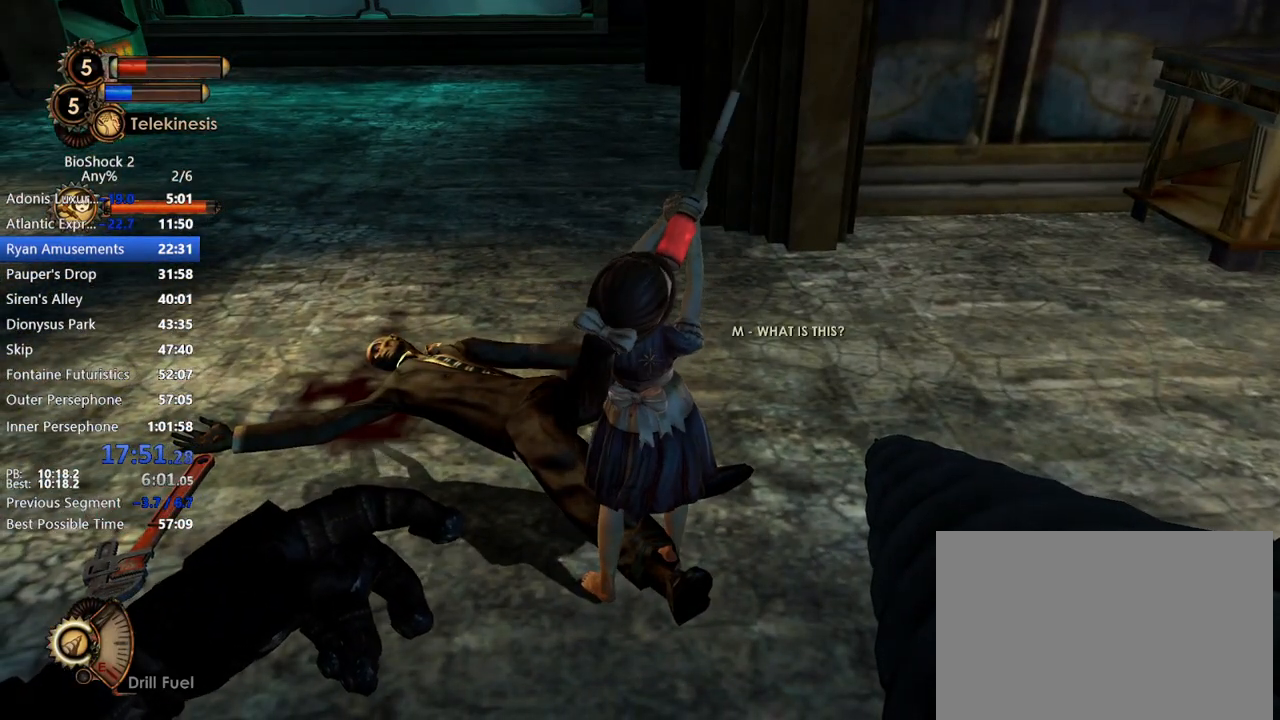
{"keys": [], "mouse": [], "events": []}
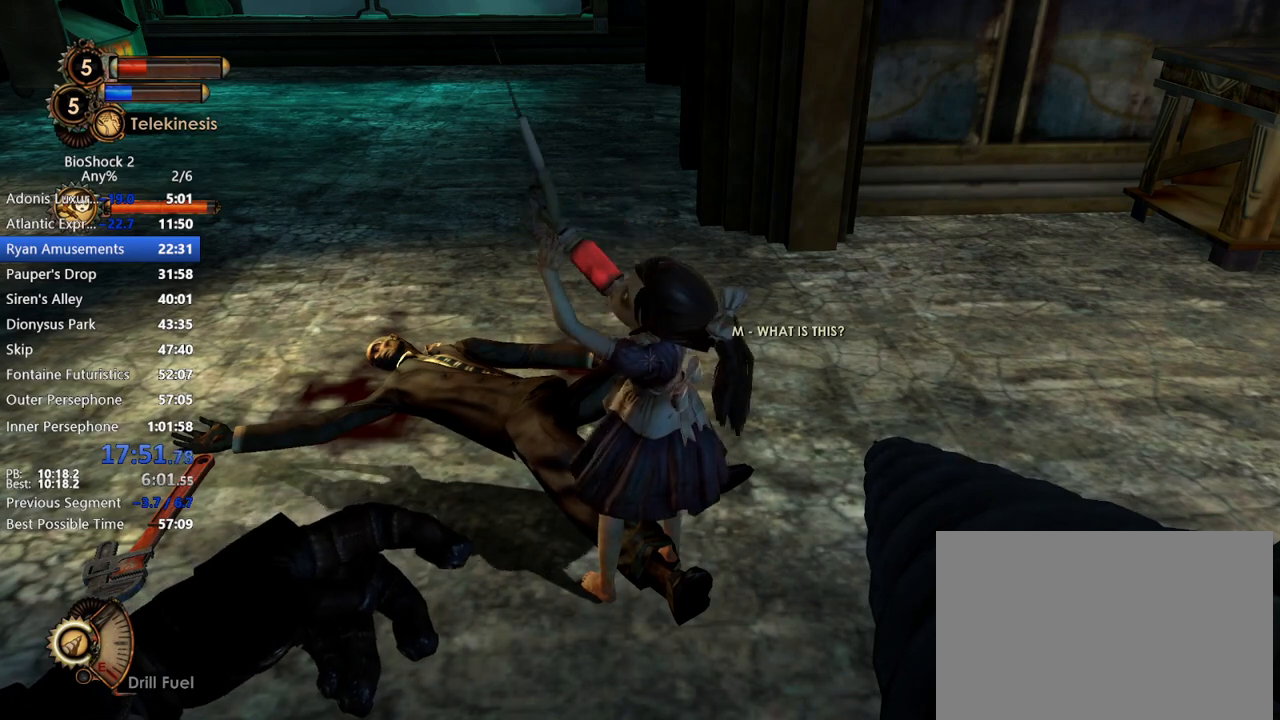
{"keys": ["a", "w"], "mouse": [], "events": [[467, "a", "down"], [467, "w", "down"]]}
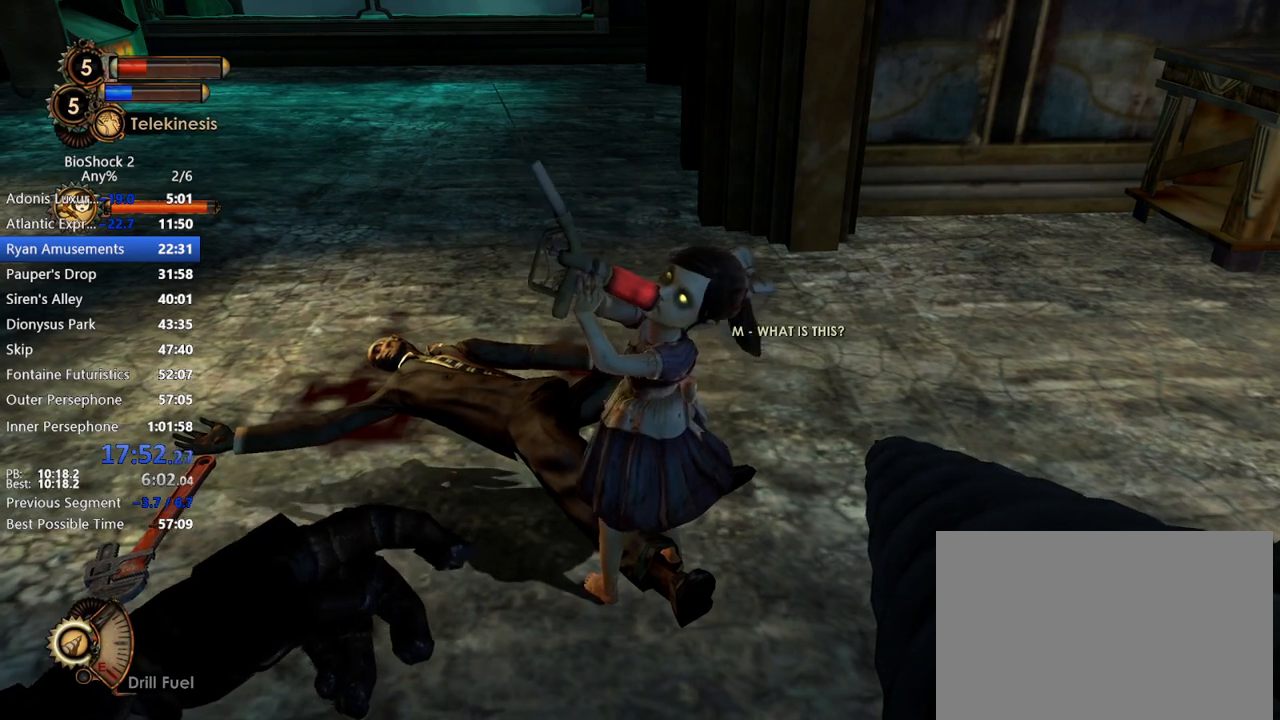
{"keys": [], "mouse": ["wheel_up"], "events": [[17, "a", "up"], [17, "w", "up"], [283, "s", "down"], [383, "mouse_wheel_up", "down"], [383, "s", "up"]]}
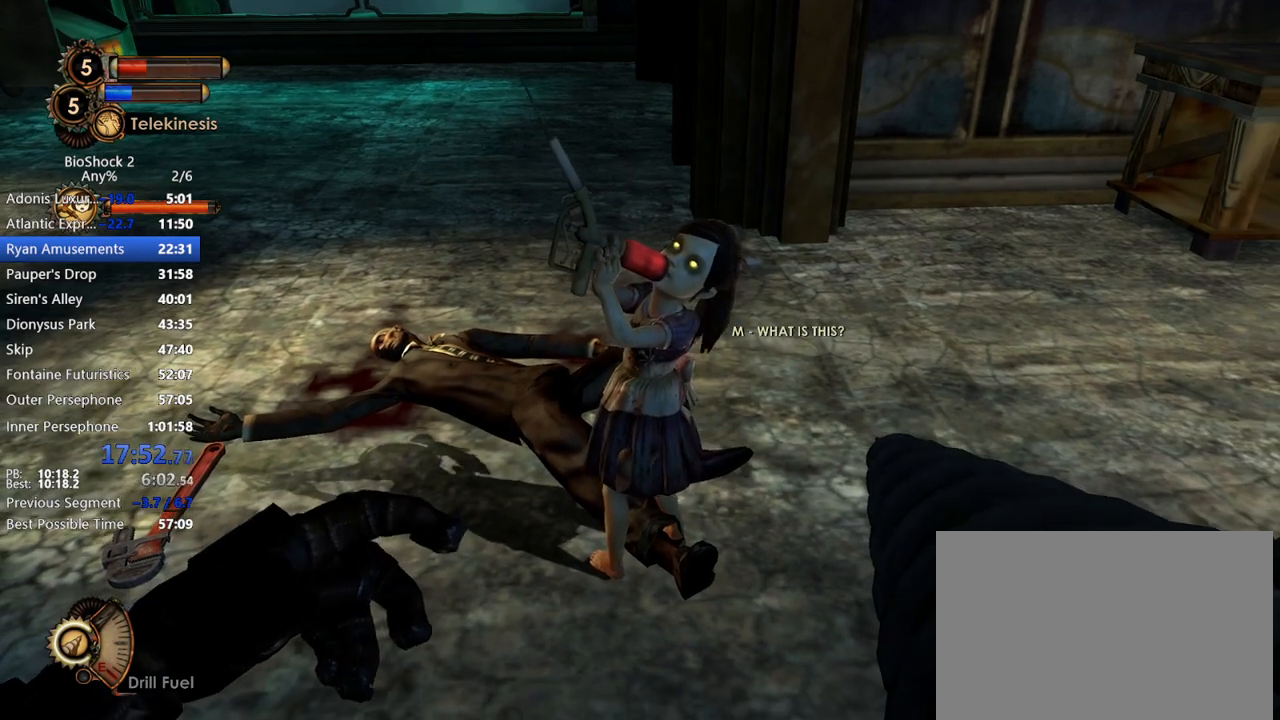
{"keys": [], "mouse": ["wheel_up"], "events": [[17, "mouse_wheel_up", "up"], [217, "mouse_wheel_up", "down"], [317, "mouse_wheel_up", "up"], [483, "mouse_wheel_up", "down"]]}
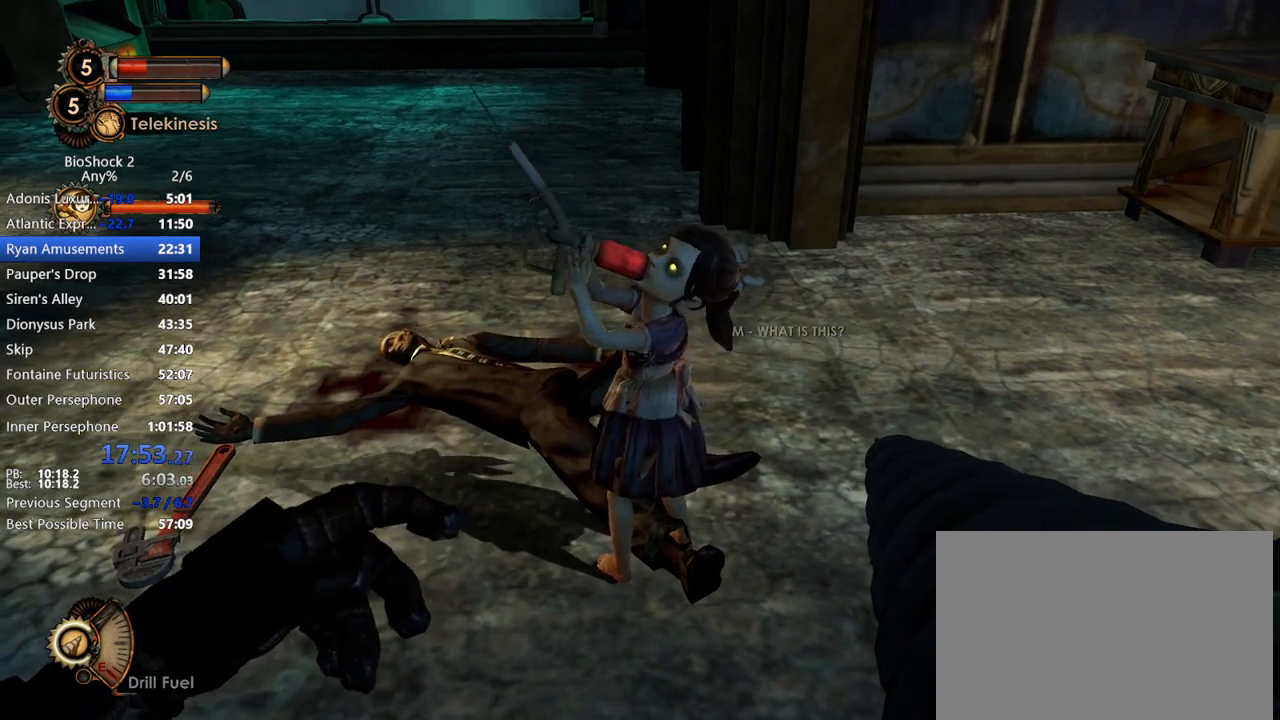
{"keys": ["s"], "mouse": ["wheel_up"], "events": [[83, "mouse_wheel_up", "up"], [233, "mouse_wheel_up", "down"], [317, "mouse_wheel_up", "up"], [467, "mouse_wheel_up", "down"], [467, "s", "down"]]}
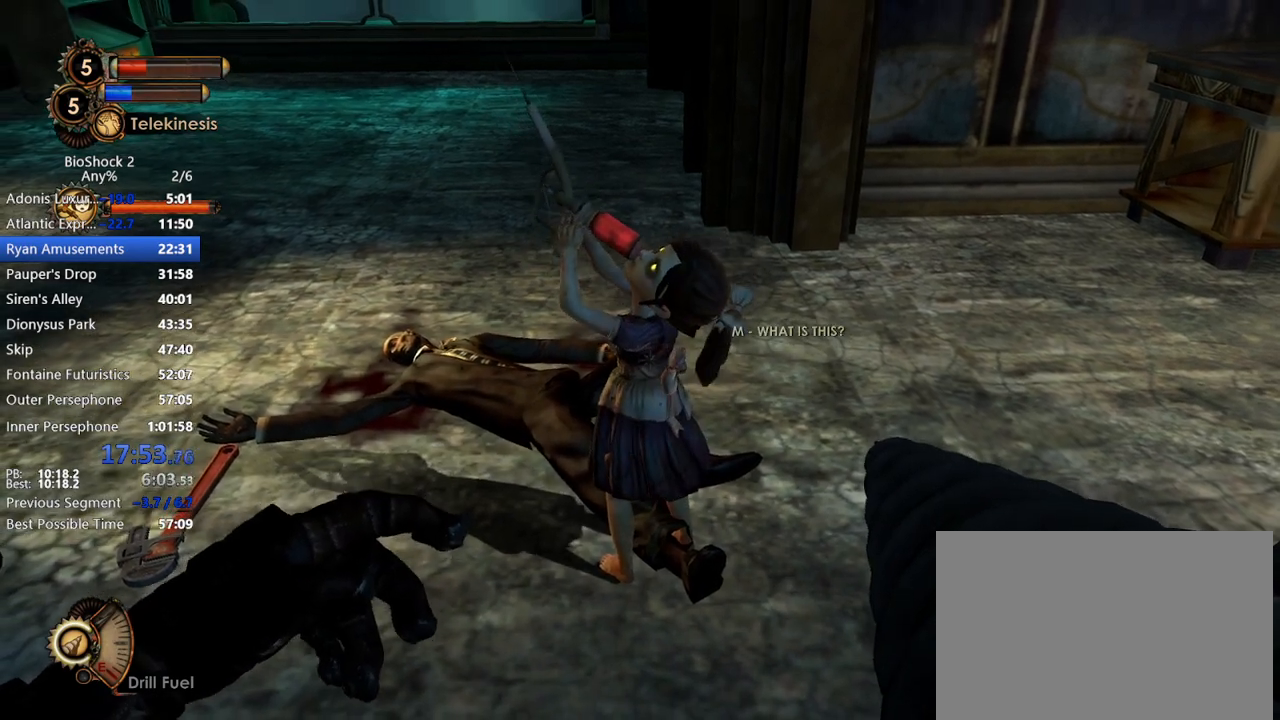
{"keys": [], "mouse": ["wheel_up"], "events": [[50, "mouse_wheel_up", "up"], [100, "s", "up"], [483, "mouse_wheel_up", "down"]]}
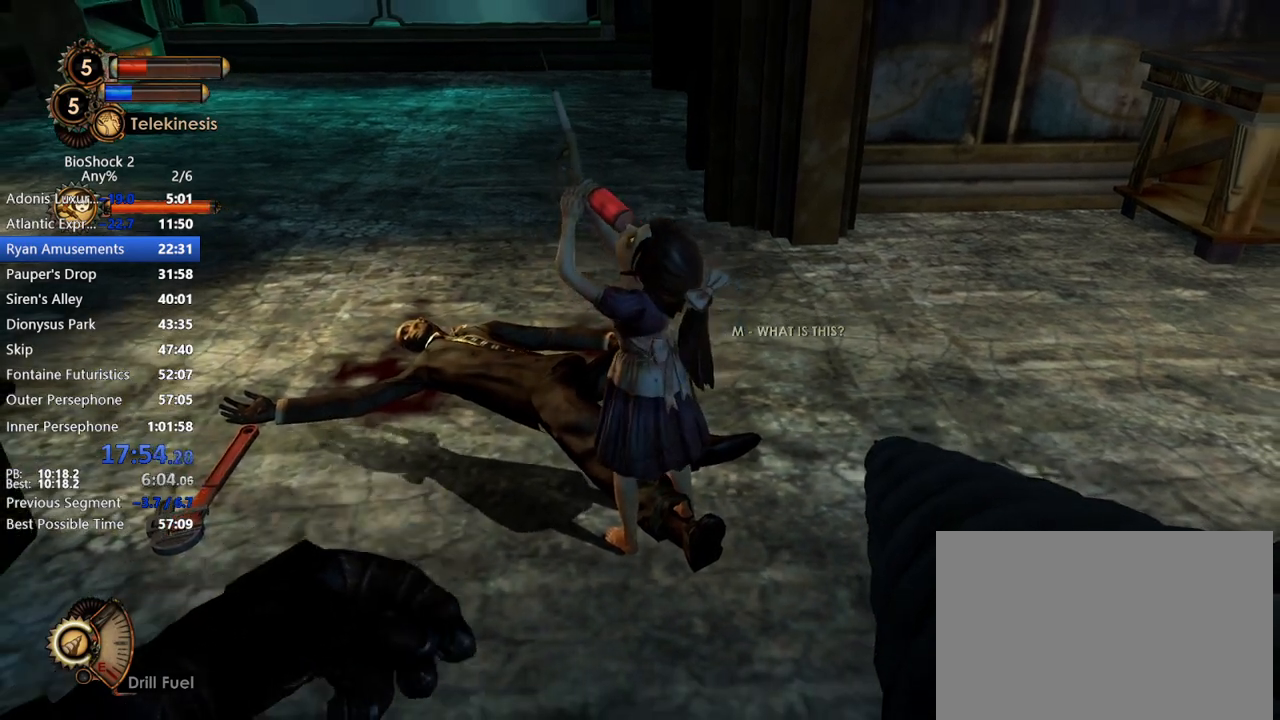
{"keys": [], "mouse": ["wheel_up"], "events": [[83, "mouse_wheel_up", "up"], [217, "mouse_wheel_up", "down"], [350, "mouse_wheel_up", "up"], [500, "mouse_wheel_up", "down"]]}